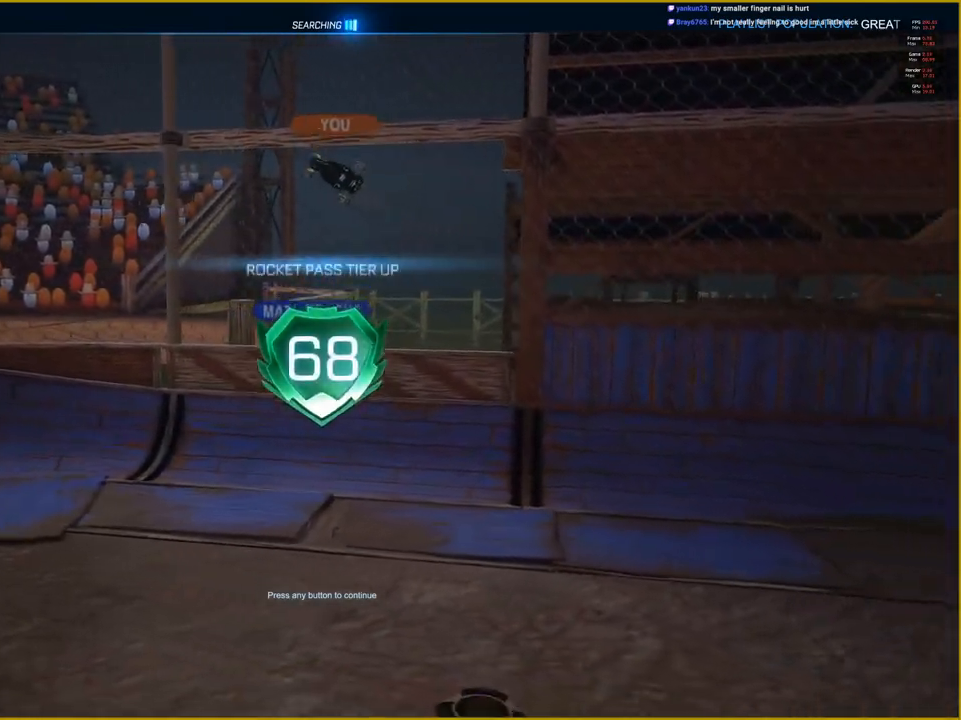
Gameplay with a controller (PlayStation layout); each line is a JSON object with the inputs held at the frame after it. "events" lists button and stick changes between this image and that frame as [ms after this image, input, new state], when the widget could be followed in between.
{"buttons": ["CROSS"], "left_stick": "center", "right_stick": "center", "events": [[283, "CROSS", "down"]]}
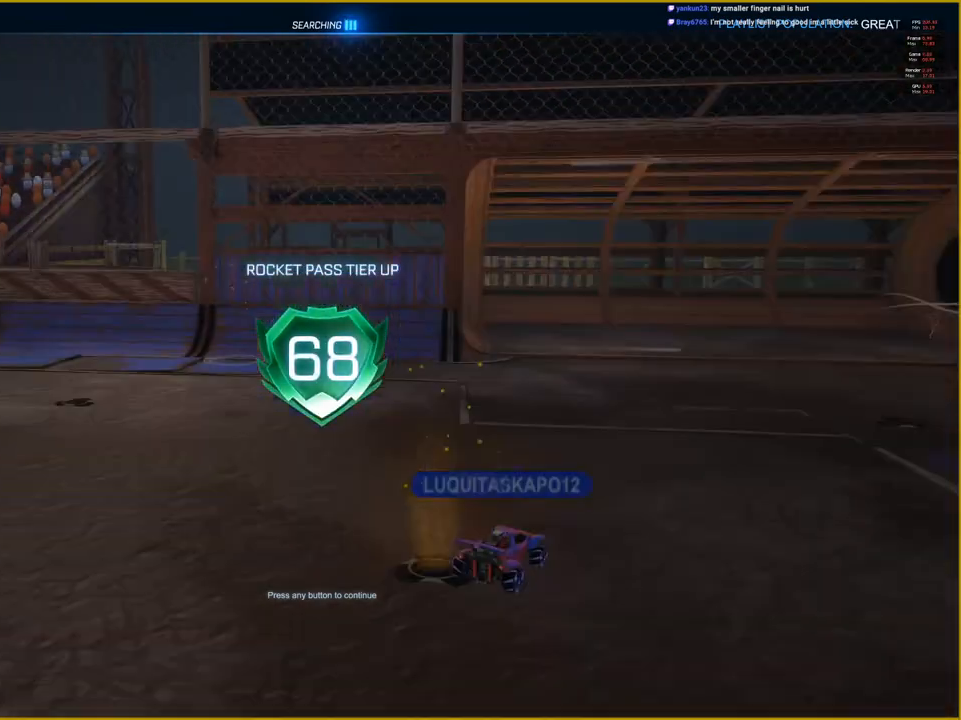
{"buttons": [], "left_stick": "center", "right_stick": "center", "events": [[17, "CROSS", "up"]]}
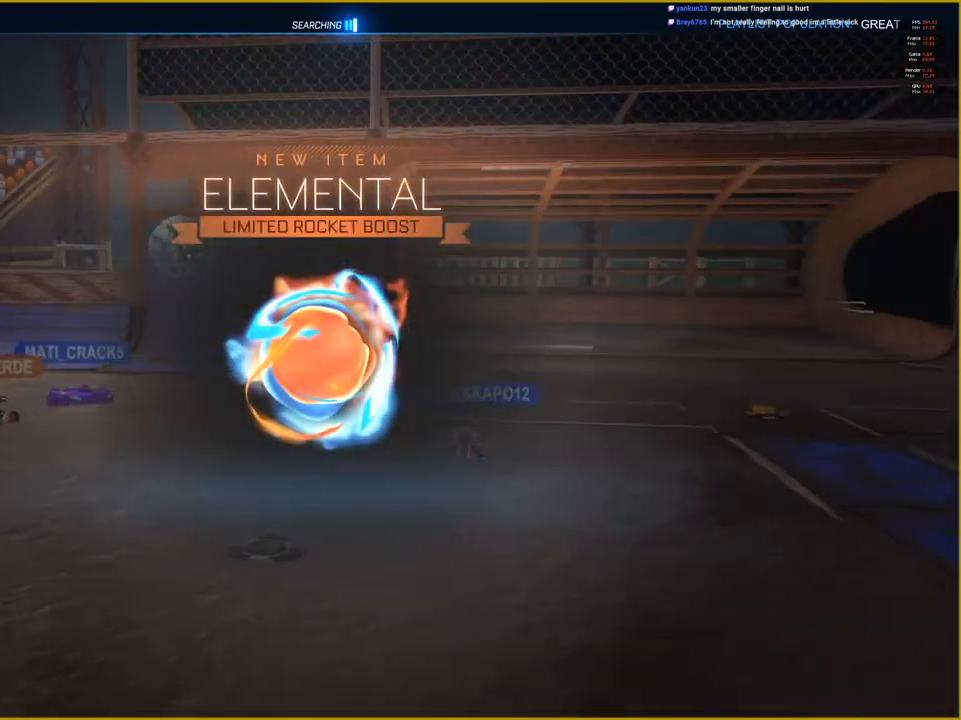
{"buttons": [], "left_stick": "center", "right_stick": "center", "events": []}
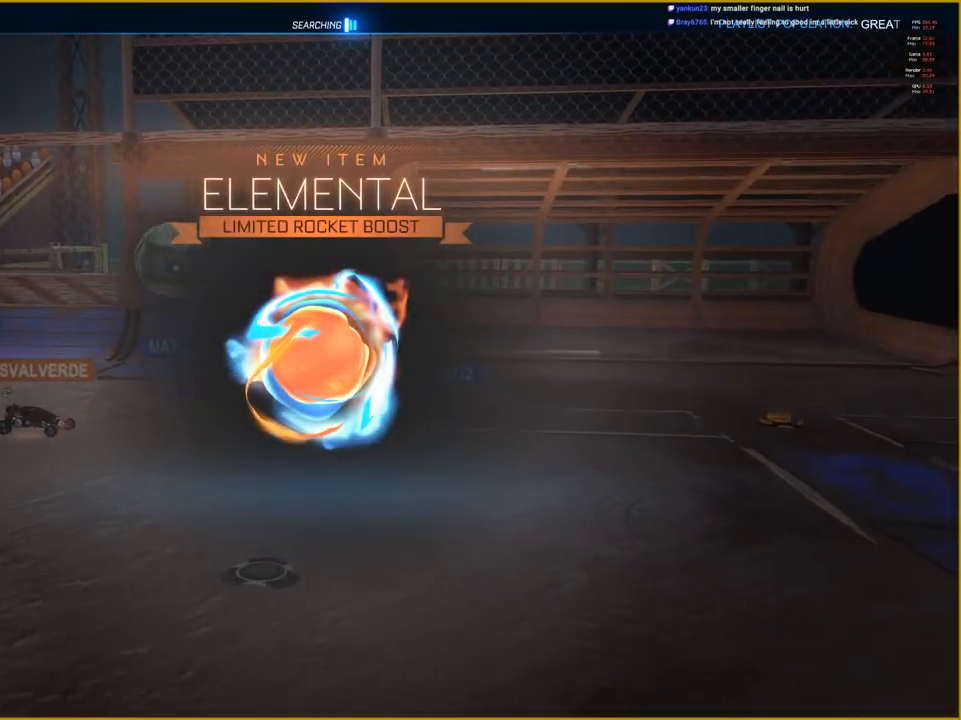
{"buttons": [], "left_stick": "center", "right_stick": "center", "events": []}
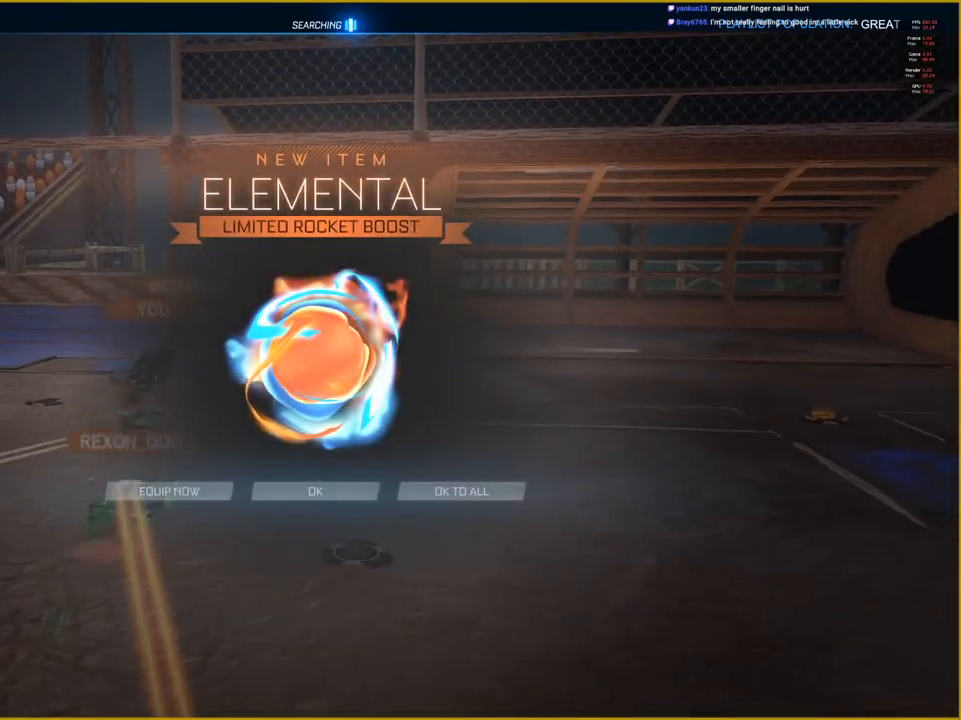
{"buttons": [], "left_stick": "center", "right_stick": "center", "events": [[350, "CROSS", "down"], [450, "CROSS", "up"]]}
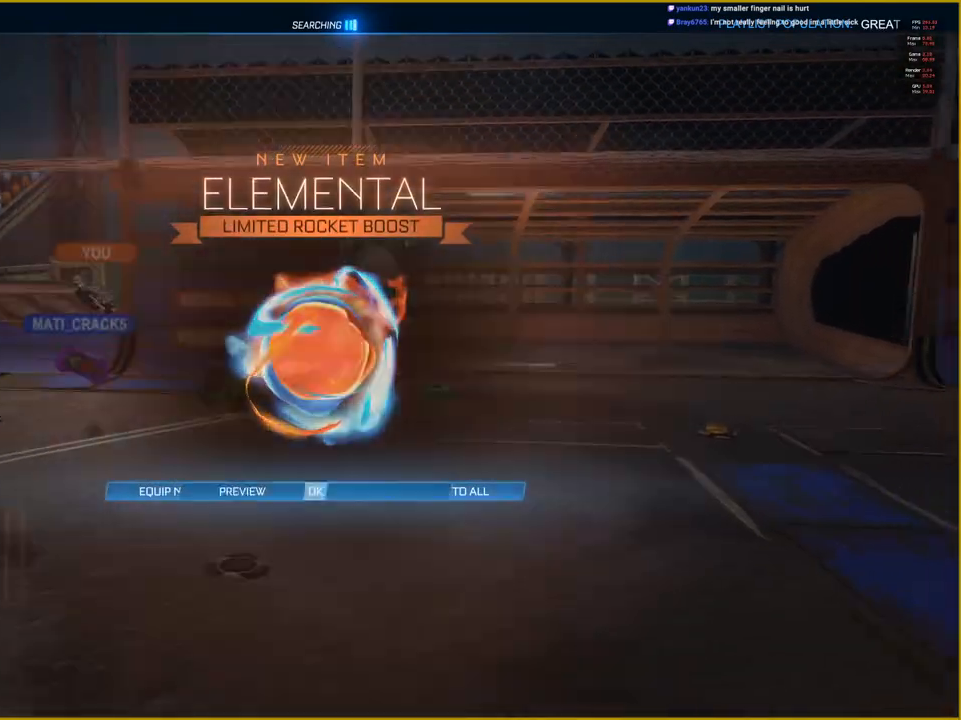
{"buttons": [], "left_stick": "center", "right_stick": "center", "events": []}
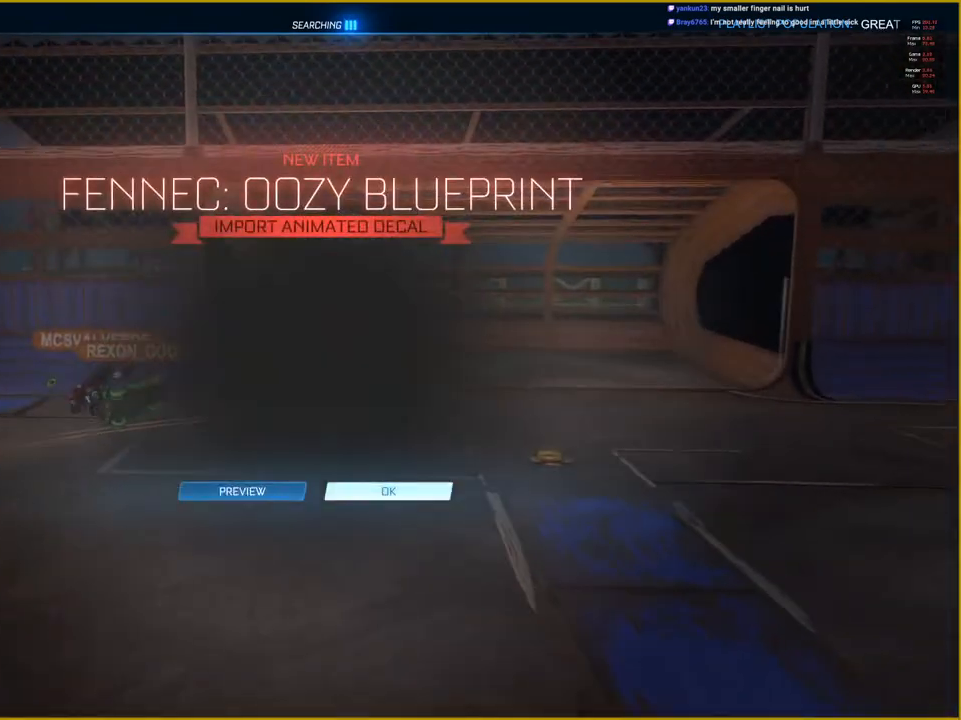
{"buttons": [], "left_stick": "center", "right_stick": "center", "events": []}
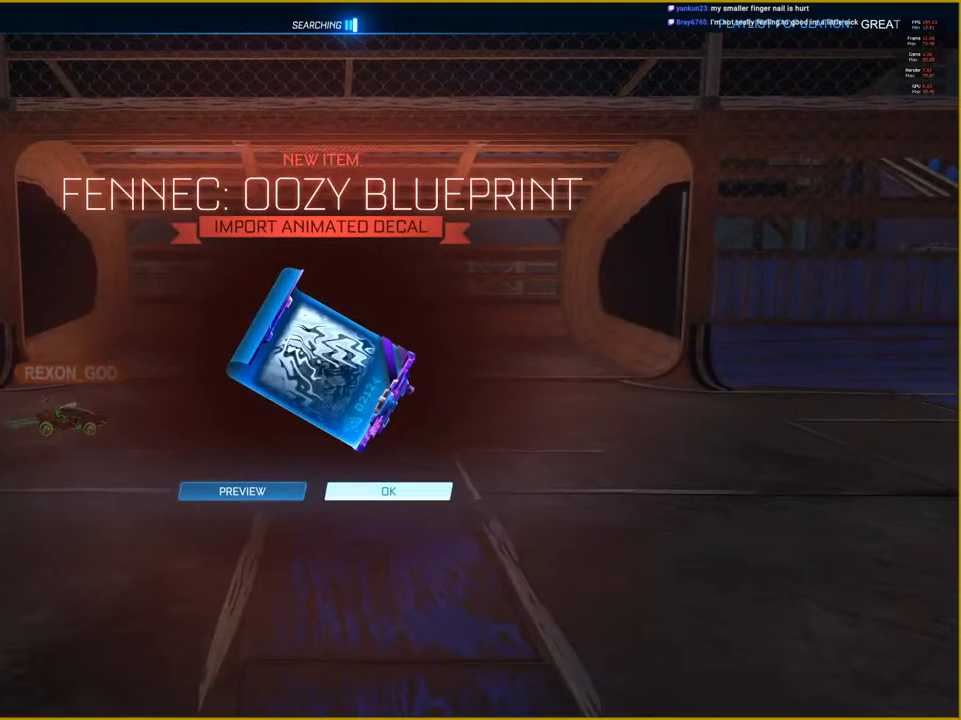
{"buttons": [], "left_stick": "center", "right_stick": "center", "events": [[83, "CROSS", "down"], [167, "CROSS", "up"]]}
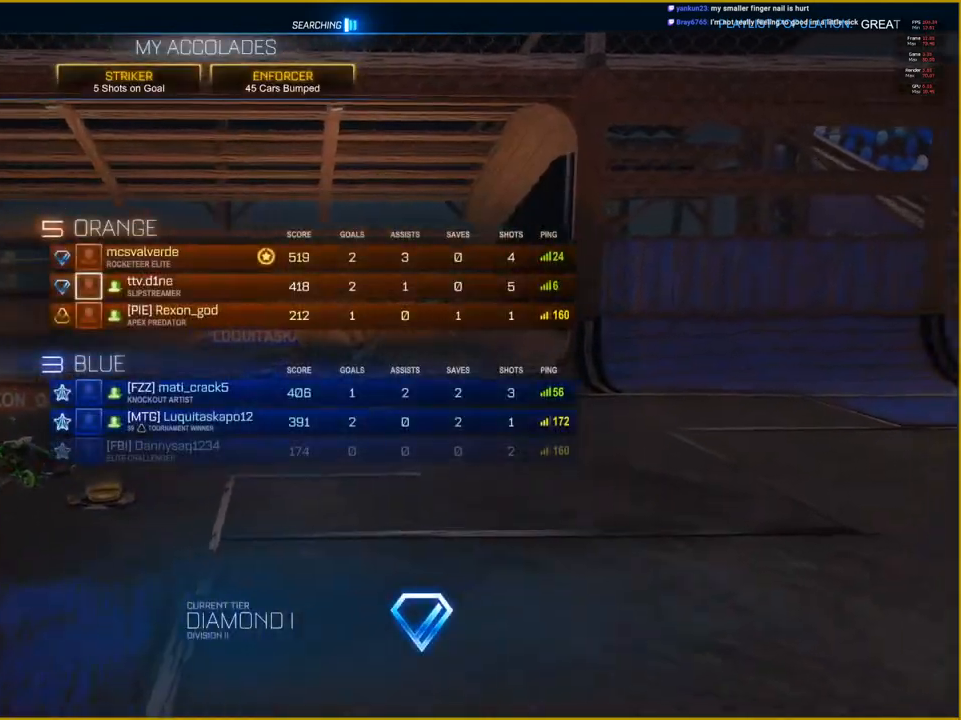
{"buttons": [], "left_stick": "center", "right_stick": "center", "events": []}
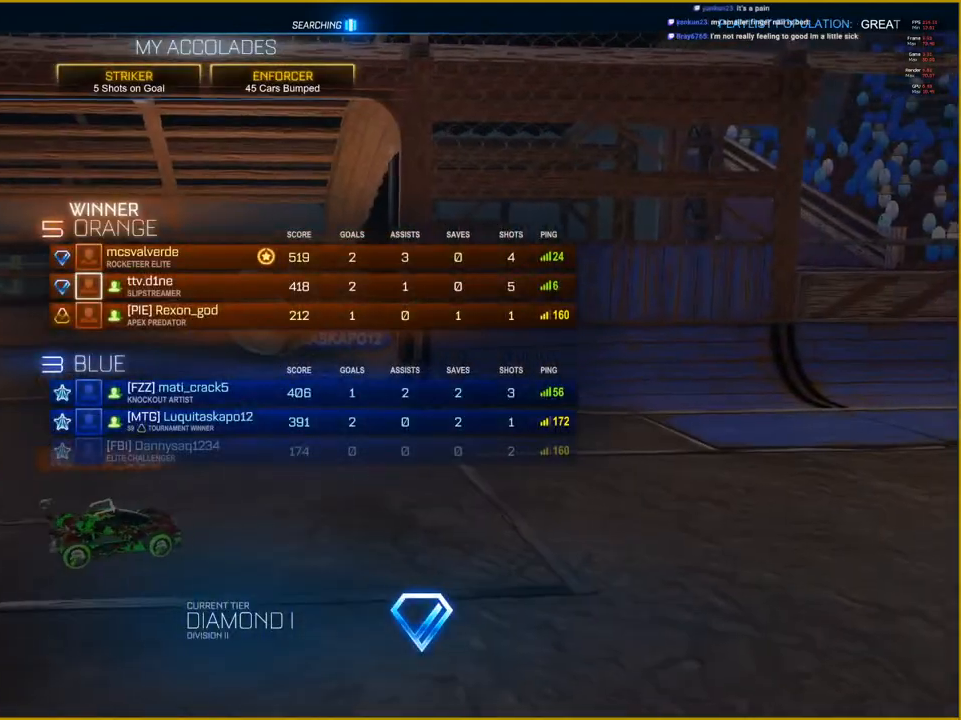
{"buttons": [], "left_stick": "center", "right_stick": "center", "events": []}
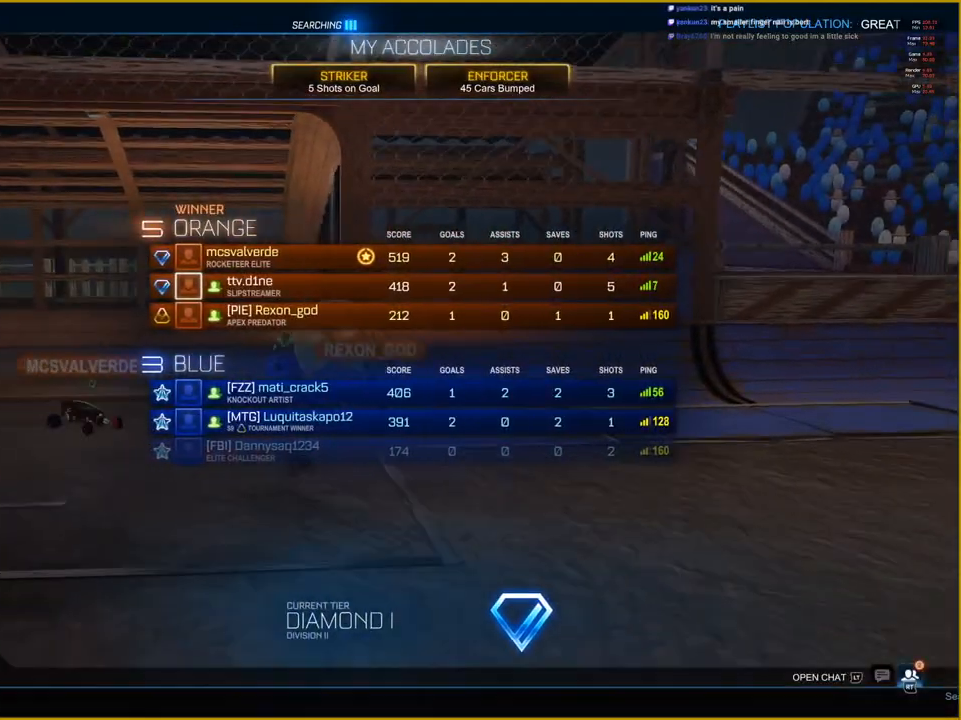
{"buttons": [], "left_stick": "center", "right_stick": "center", "events": []}
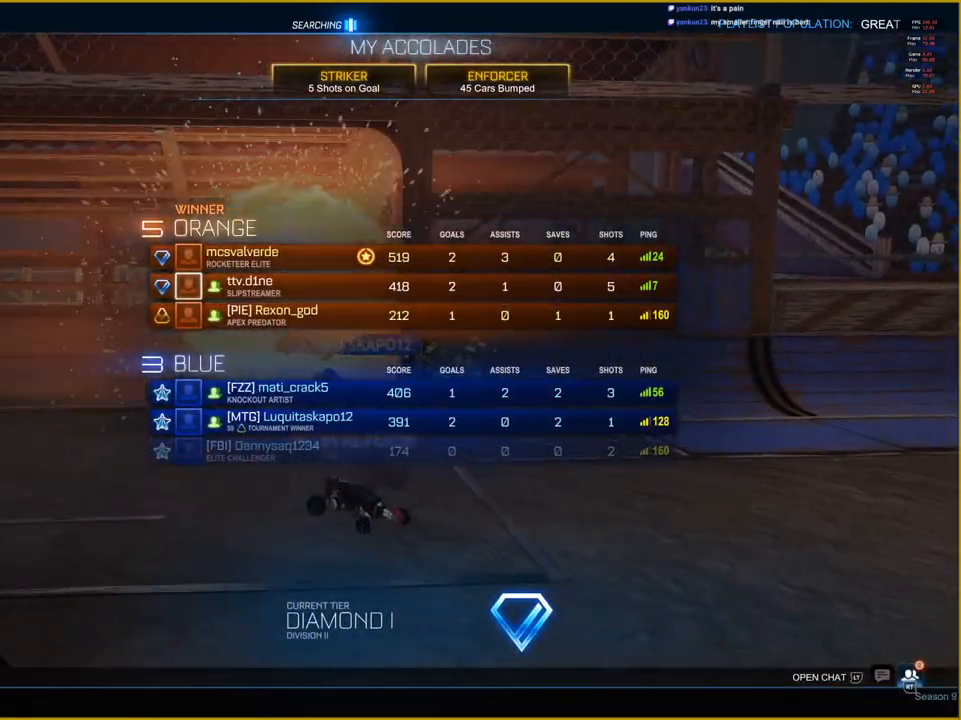
{"buttons": [], "left_stick": "center", "right_stick": "center", "events": [[283, "CIRCLE", "down"], [400, "CIRCLE", "up"]]}
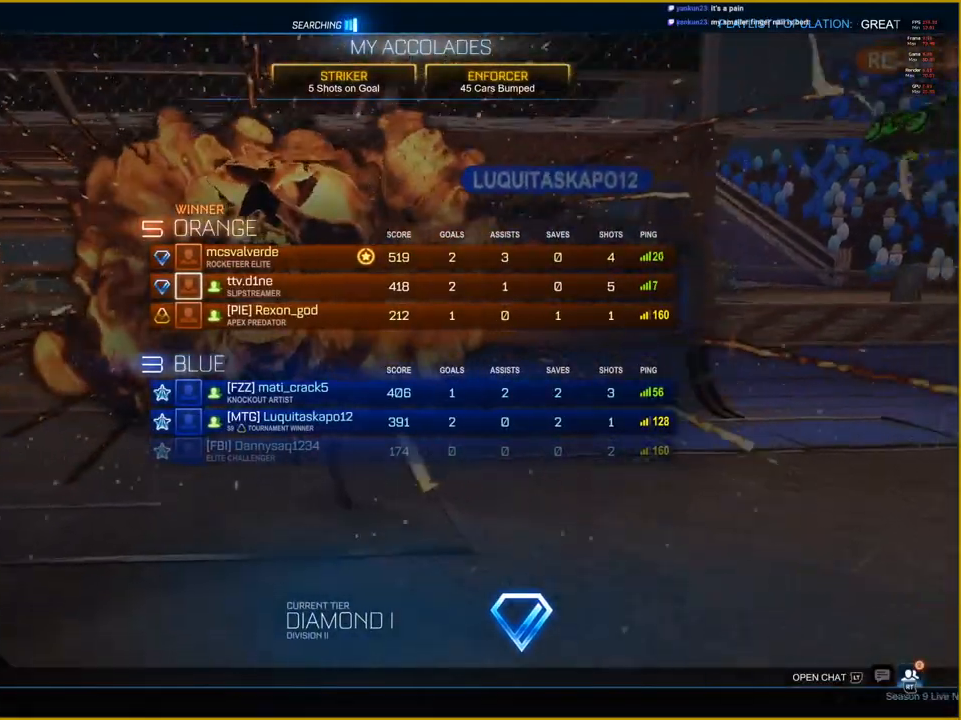
{"buttons": ["CIRCLE"], "left_stick": "center", "right_stick": "center", "events": [[450, "CIRCLE", "down"]]}
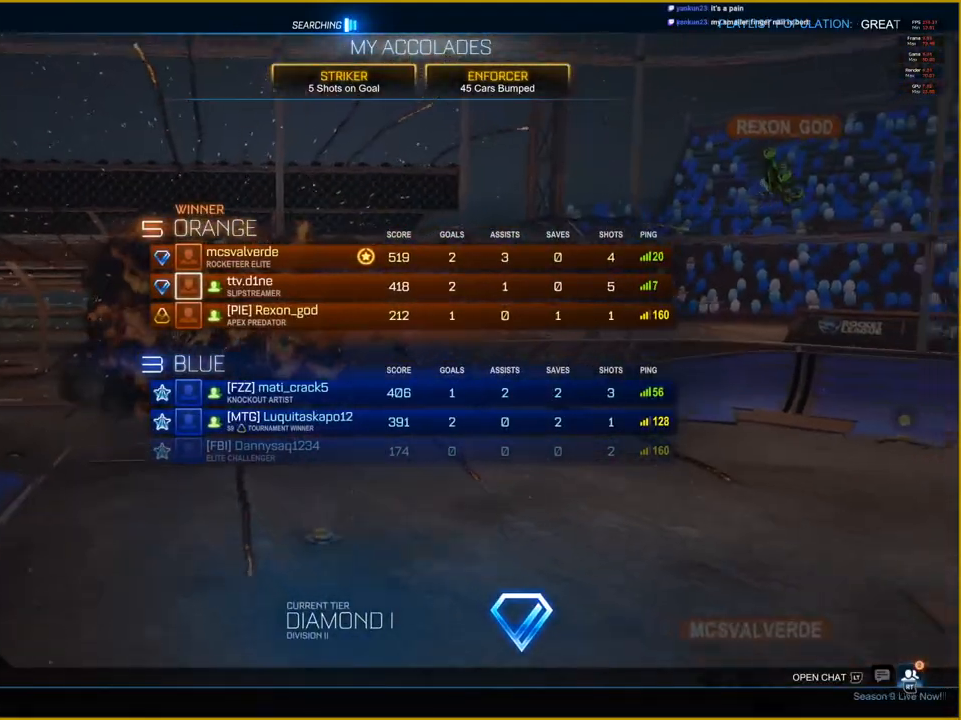
{"buttons": ["DPAD_DOWN"], "left_stick": "center", "right_stick": "center", "events": [[67, "CIRCLE", "up"], [500, "DPAD_DOWN", "down"]]}
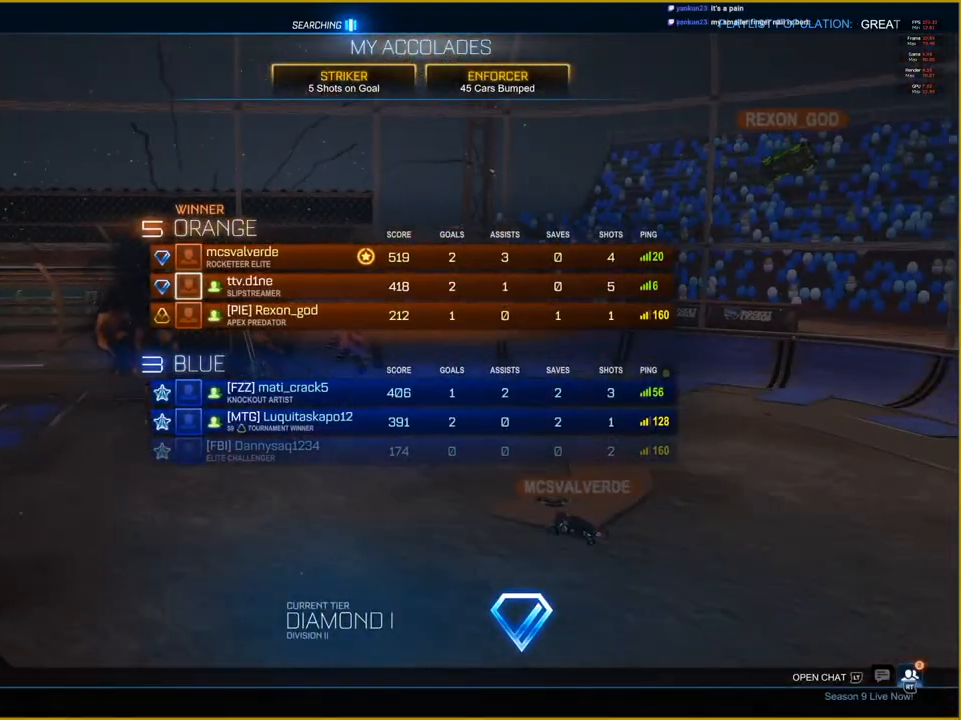
{"buttons": ["CROSS"], "left_stick": "center", "right_stick": "center", "events": [[83, "DPAD_DOWN", "up"], [400, "DPAD_UP", "down"], [467, "CROSS", "down"], [500, "DPAD_UP", "up"]]}
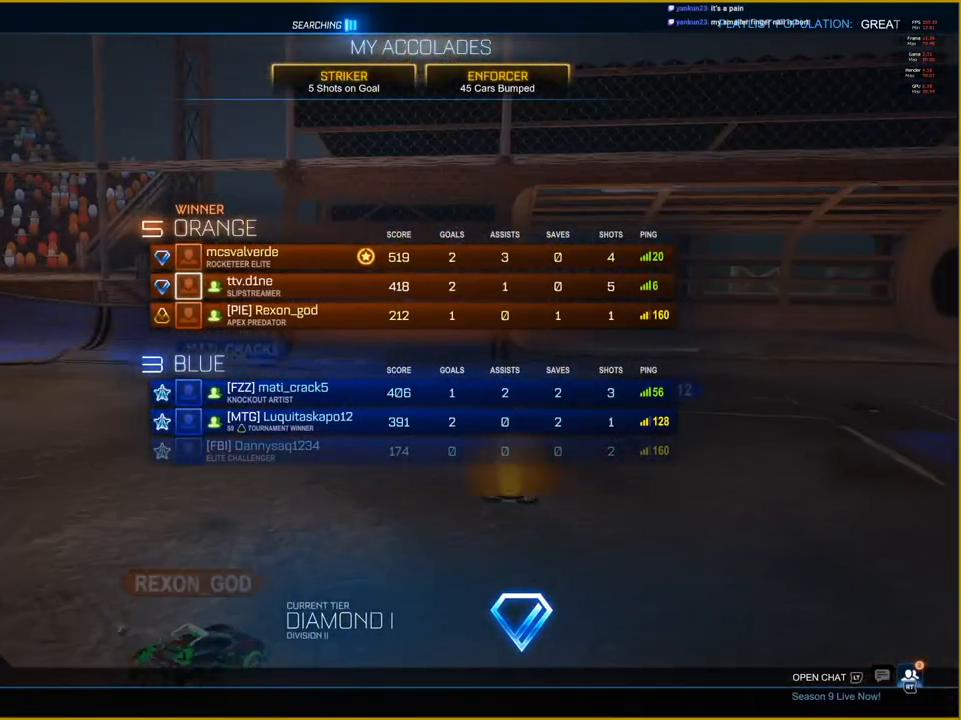
{"buttons": [], "left_stick": "center", "right_stick": "center", "events": [[100, "CROSS", "up"]]}
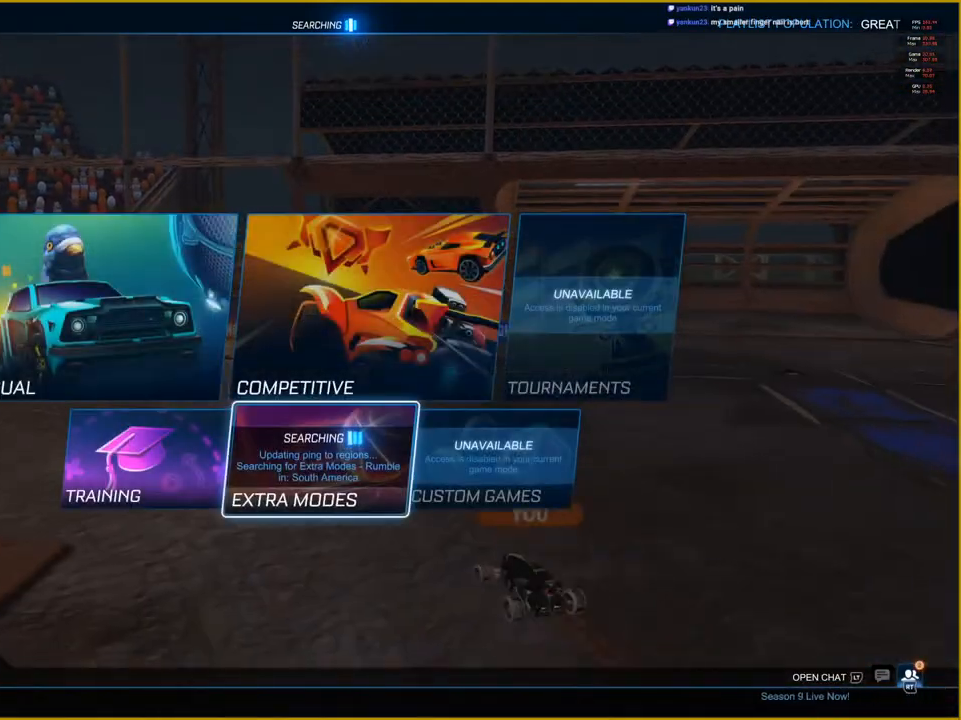
{"buttons": ["CROSS"], "left_stick": "center", "right_stick": "center", "events": [[117, "DPAD_LEFT", "down"], [183, "CROSS", "down"], [200, "DPAD_LEFT", "up"], [283, "CROSS", "up"], [433, "CROSS", "down"]]}
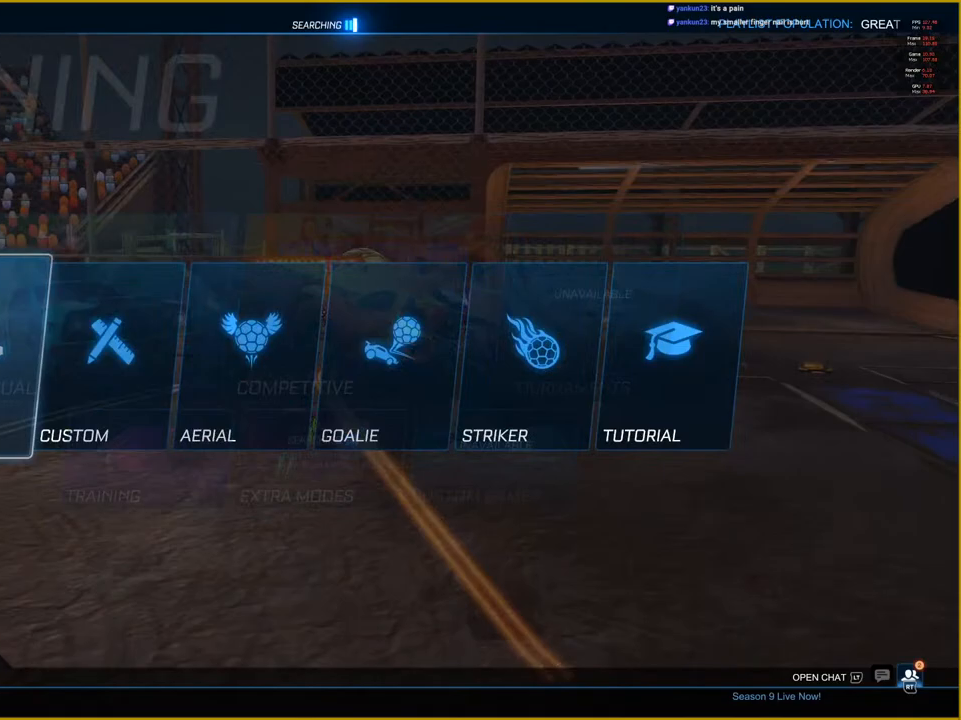
{"buttons": [], "left_stick": "center", "right_stick": "center", "events": [[33, "CROSS", "up"], [167, "CROSS", "down"], [250, "CROSS", "up"], [367, "CROSS", "down"], [367, "R2", "down"], [450, "R2", "up"], [483, "CROSS", "up"]]}
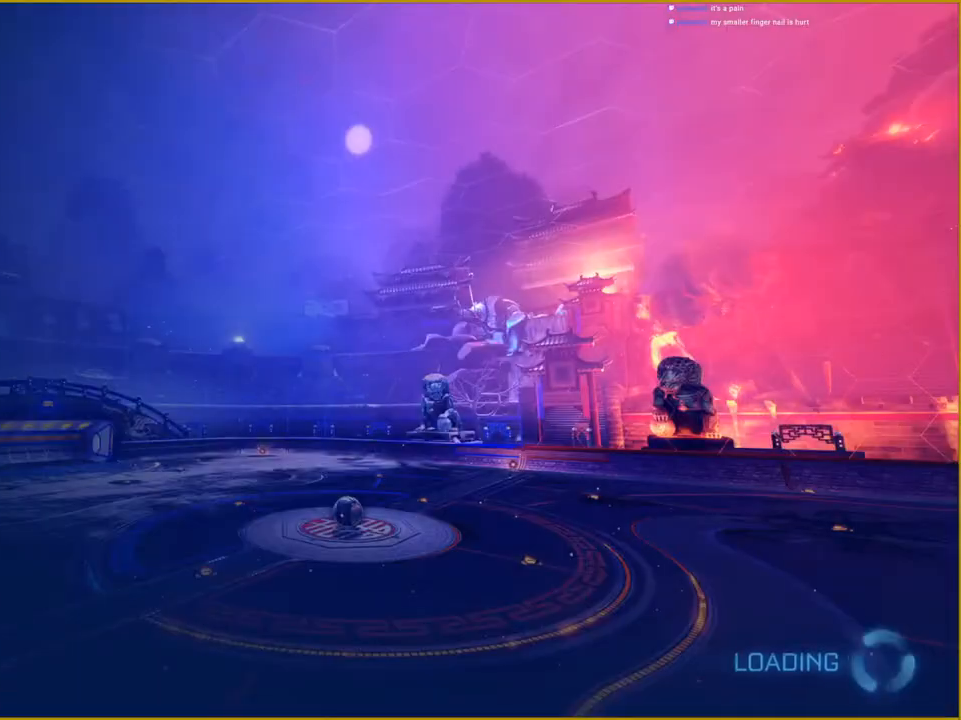
{"buttons": [], "left_stick": "center", "right_stick": "center", "events": [[83, "CROSS", "down"], [183, "CROSS", "up"]]}
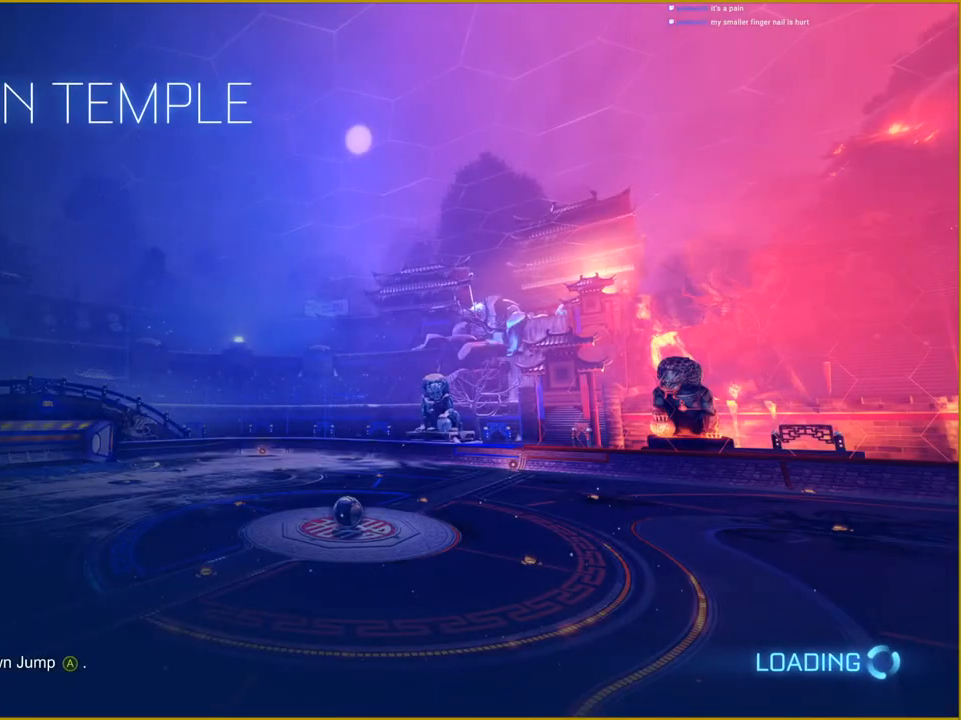
{"buttons": [], "left_stick": "center", "right_stick": "center", "events": []}
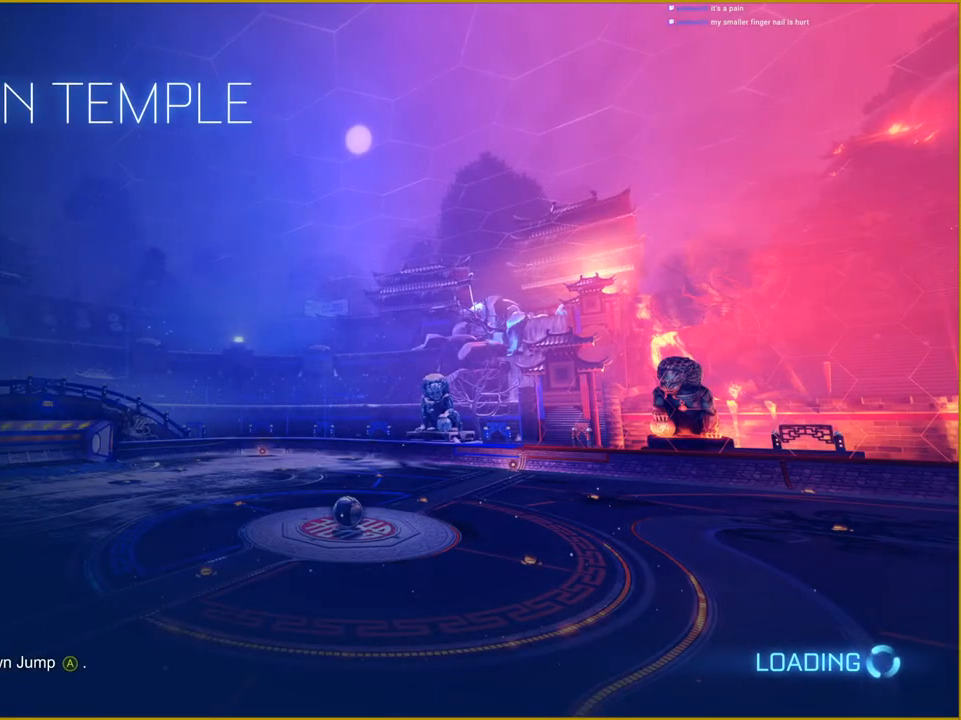
{"buttons": ["R2"], "left_stick": "center", "right_stick": "center", "events": [[350, "R2", "down"]]}
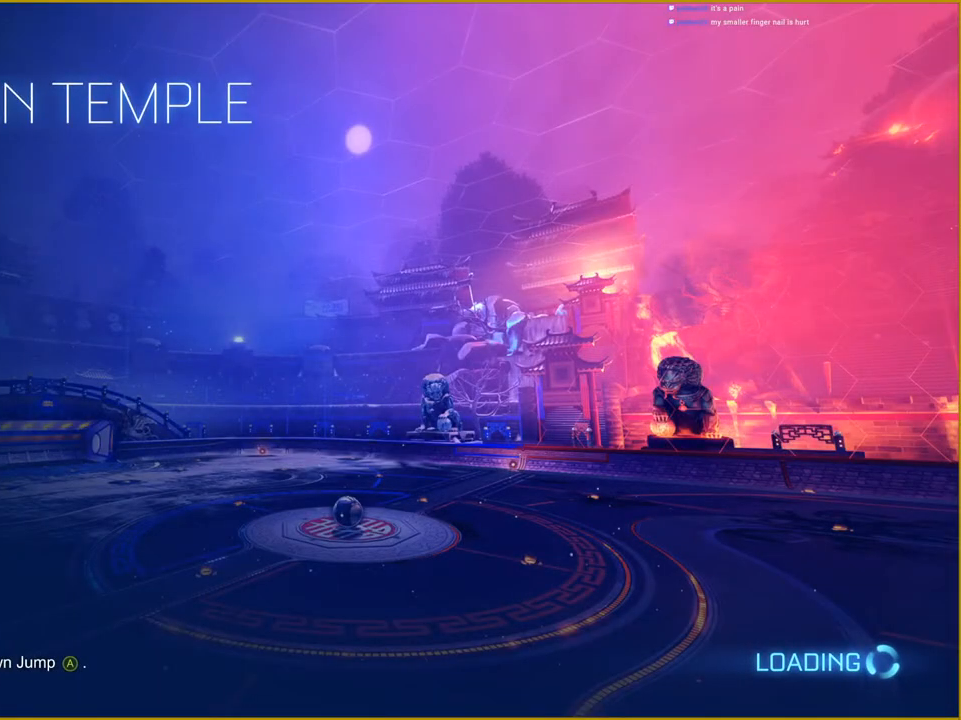
{"buttons": ["R2"], "left_stick": "center", "right_stick": "center", "events": []}
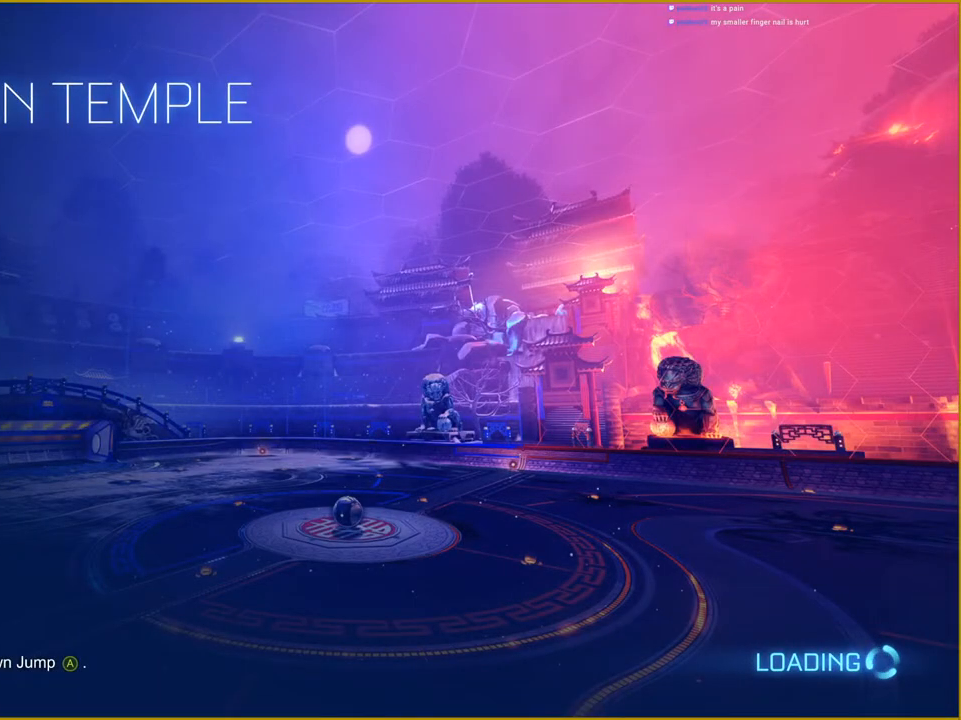
{"buttons": ["R2"], "left_stick": "center", "right_stick": "center", "events": []}
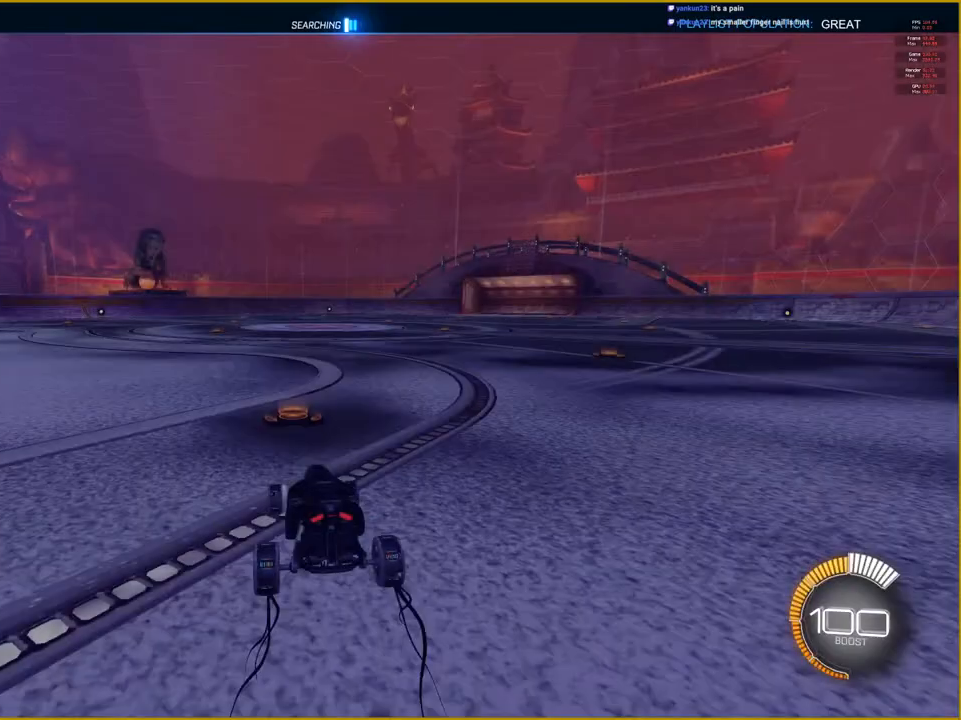
{"buttons": ["R1", "R2"], "left_stick": "center", "right_stick": "center", "events": [[117, "R1", "down"]]}
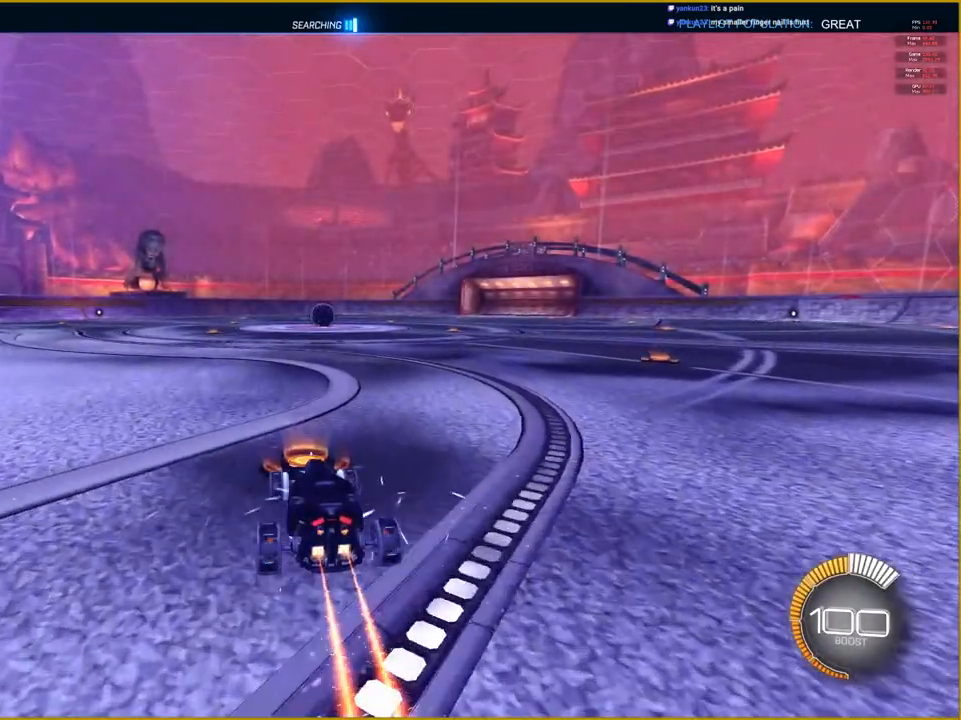
{"buttons": ["R1", "R2"], "left_stick": "center", "right_stick": "center", "events": [[83, "left_stick", "right"], [217, "left_stick", "center"]]}
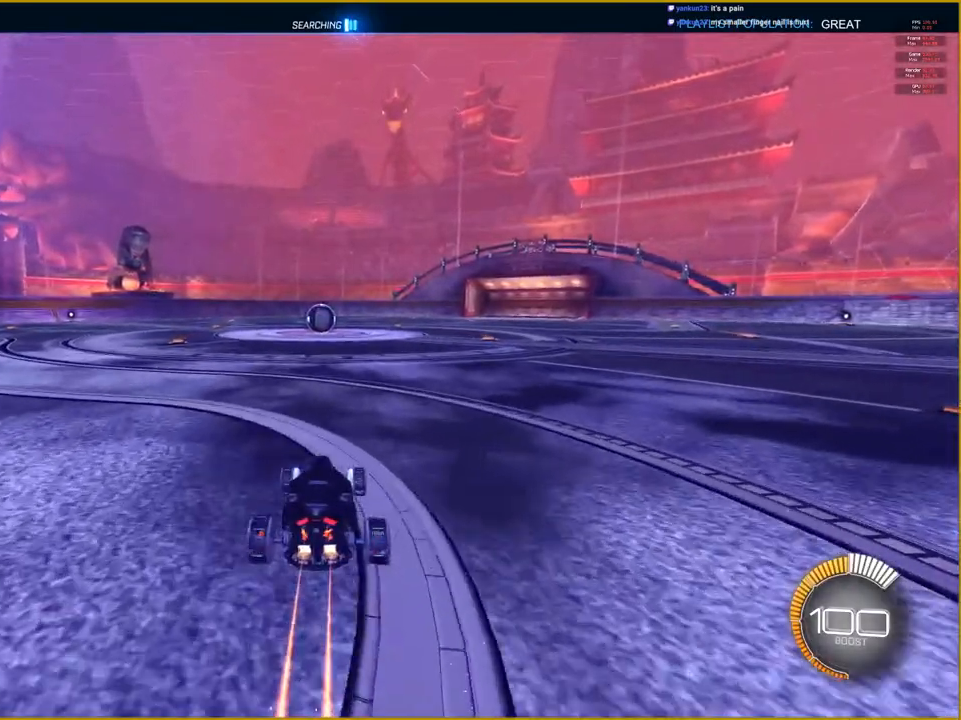
{"buttons": ["R1", "R2"], "left_stick": "center", "right_stick": "center", "events": []}
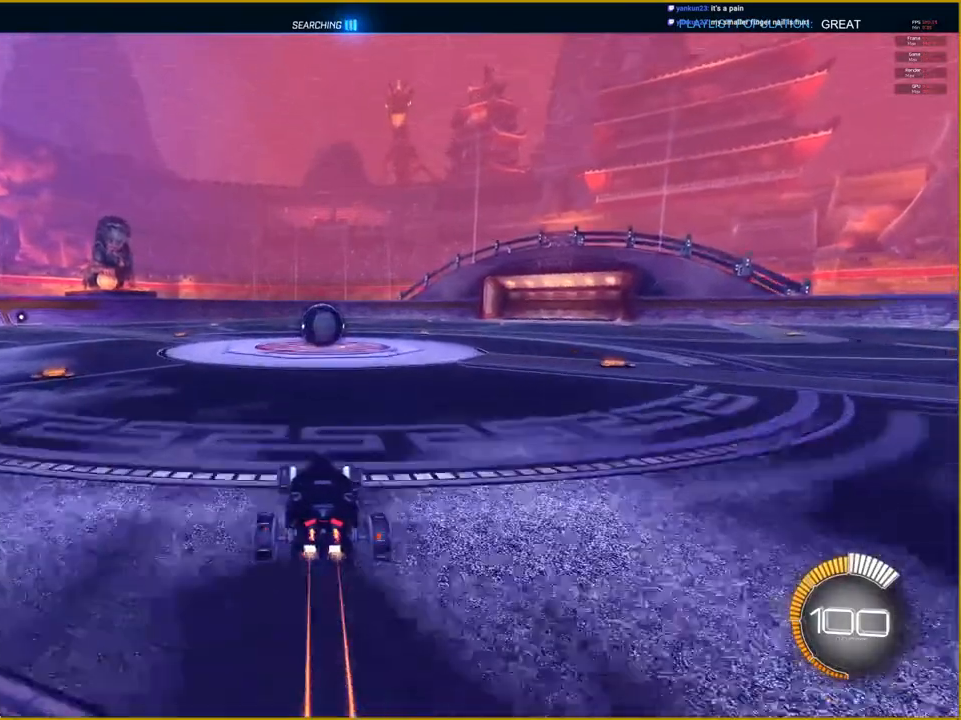
{"buttons": ["R1", "R2"], "left_stick": "left", "right_stick": "center", "events": [[433, "left_stick", "left"]]}
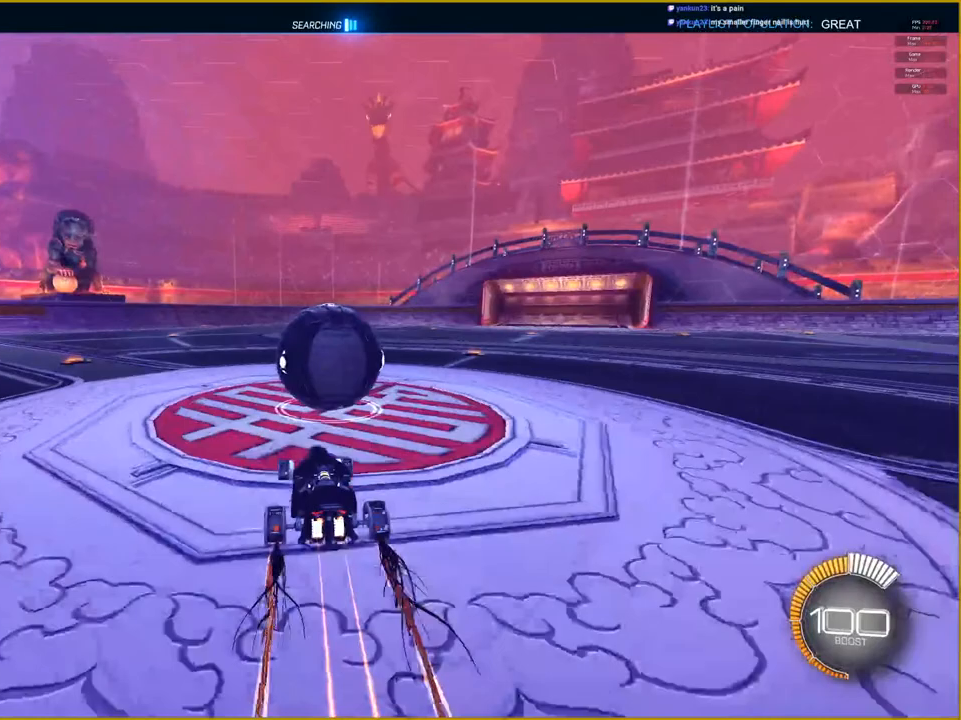
{"buttons": ["R2"], "left_stick": "center", "right_stick": "center", "events": [[67, "R1", "up"], [350, "left_stick", "center"]]}